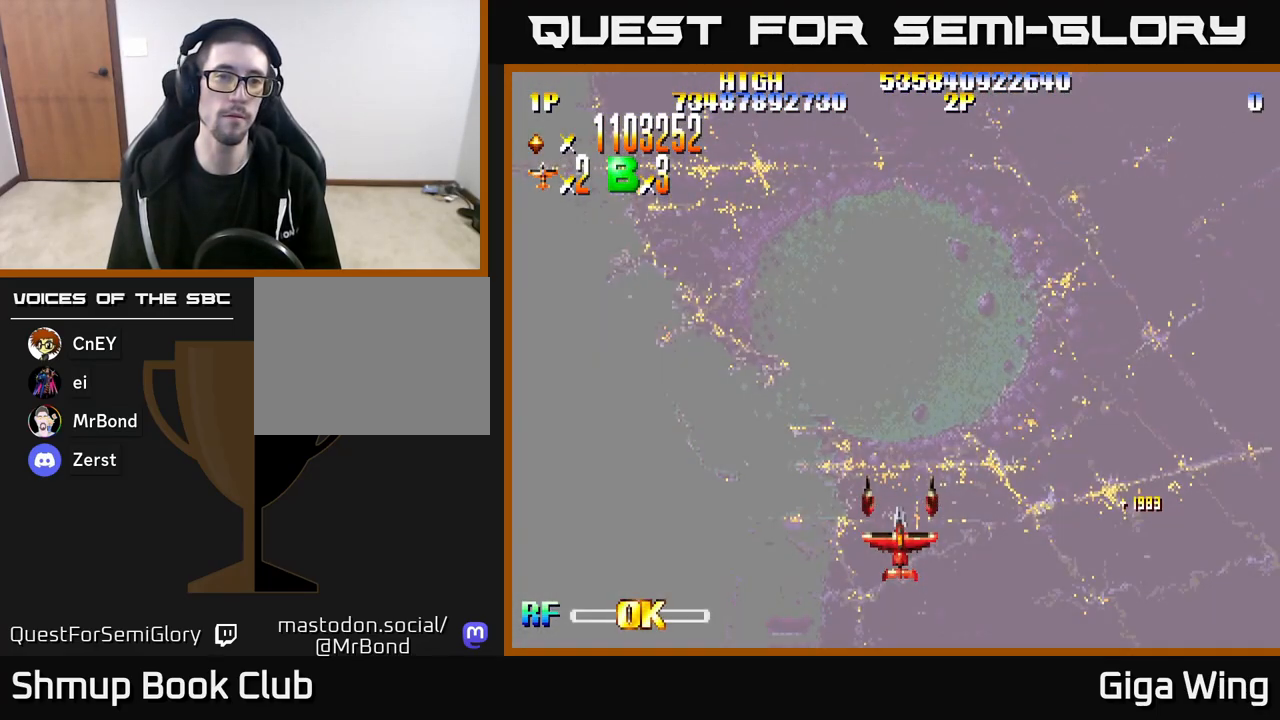
Gameplay with a controller (Xbox layout); each line is a JSON object with the inputs held at the frame after it. "events" lists button and stick changes between this image and that frame as [ms after this image, input, new state], when the widget could be followed in between.
{"buttons": ["R2", "DPAD_RIGHT"], "left_stick": "center", "right_stick": "center", "events": [[367, "DPAD_RIGHT", "down"], [450, "R2", "down"]]}
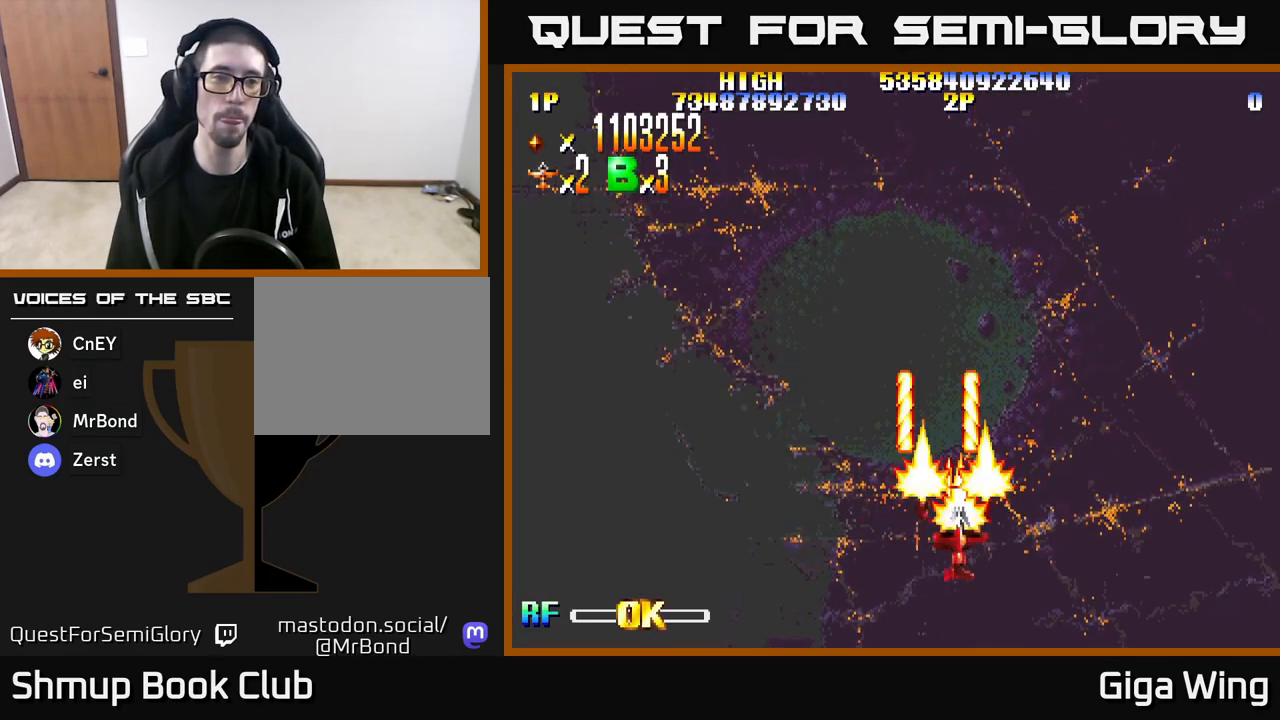
{"buttons": ["R2"], "left_stick": "center", "right_stick": "center", "events": [[17, "DPAD_DOWN", "down"], [17, "DPAD_RIGHT", "up"], [83, "DPAD_DOWN", "up"]]}
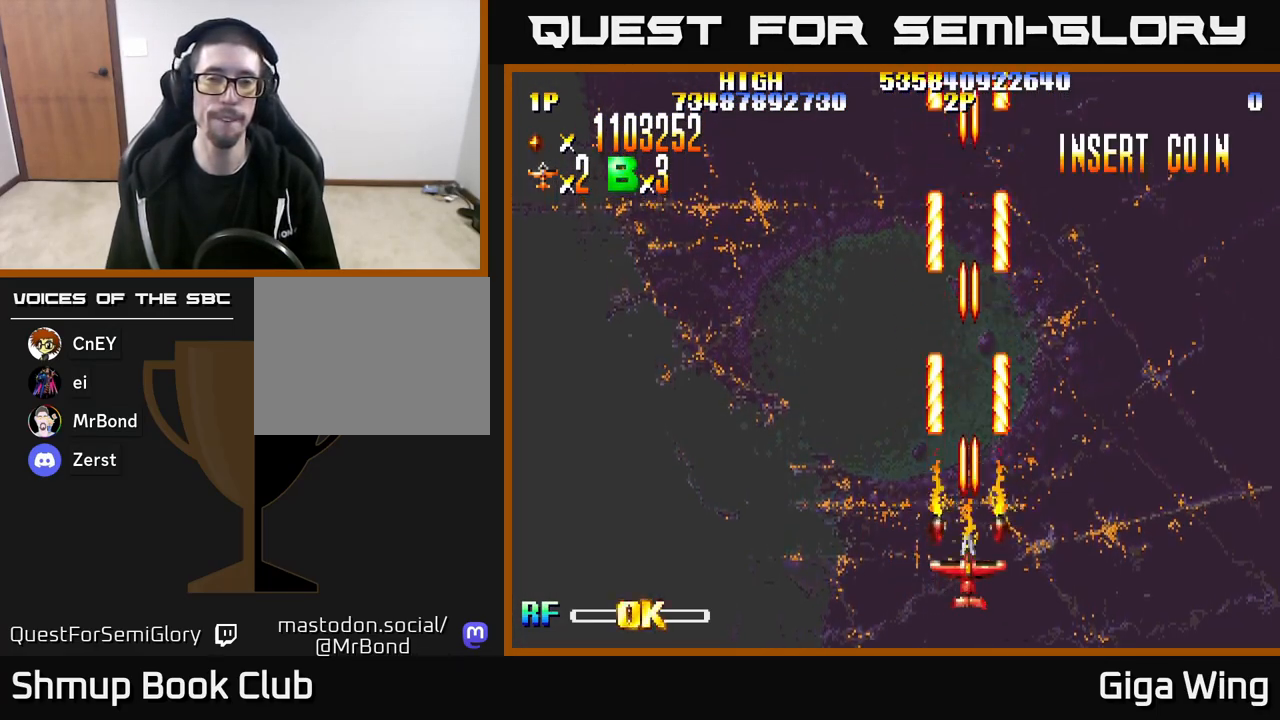
{"buttons": ["R2"], "left_stick": "center", "right_stick": "center", "events": []}
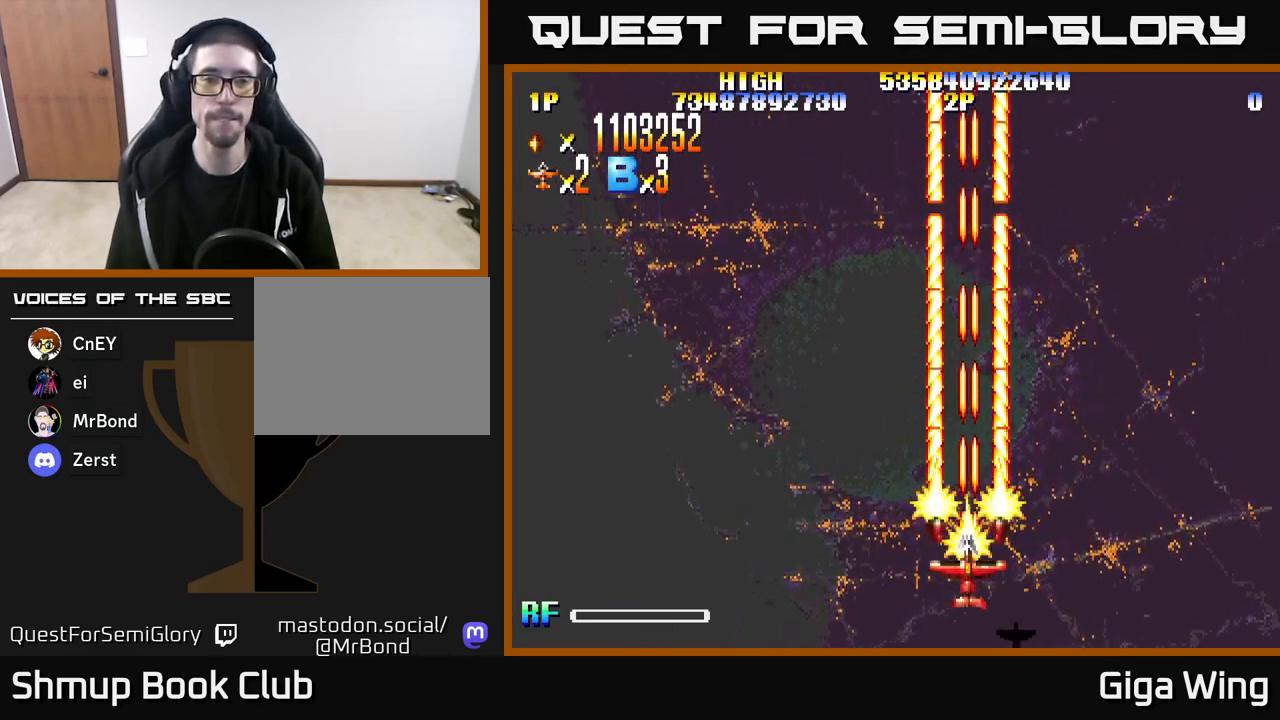
{"buttons": ["R2"], "left_stick": "center", "right_stick": "center", "events": []}
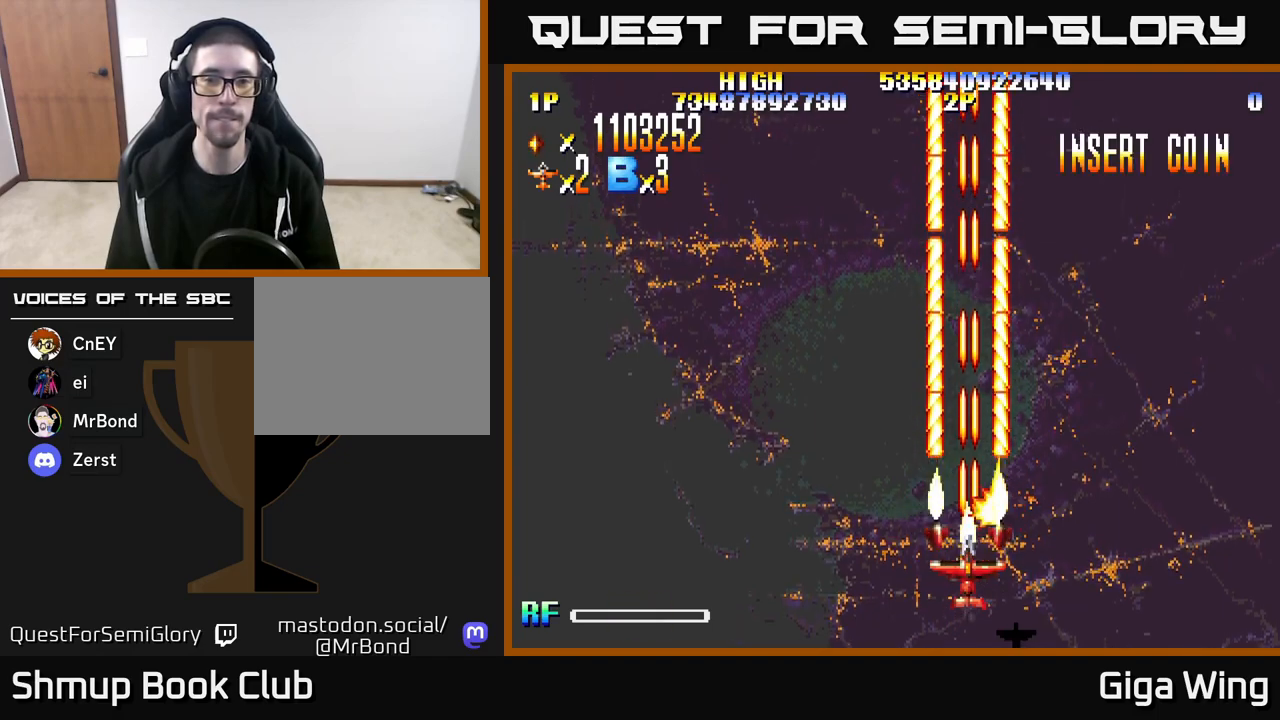
{"buttons": ["R2"], "left_stick": "center", "right_stick": "center", "events": [[117, "DPAD_LEFT", "down"], [217, "DPAD_LEFT", "up"]]}
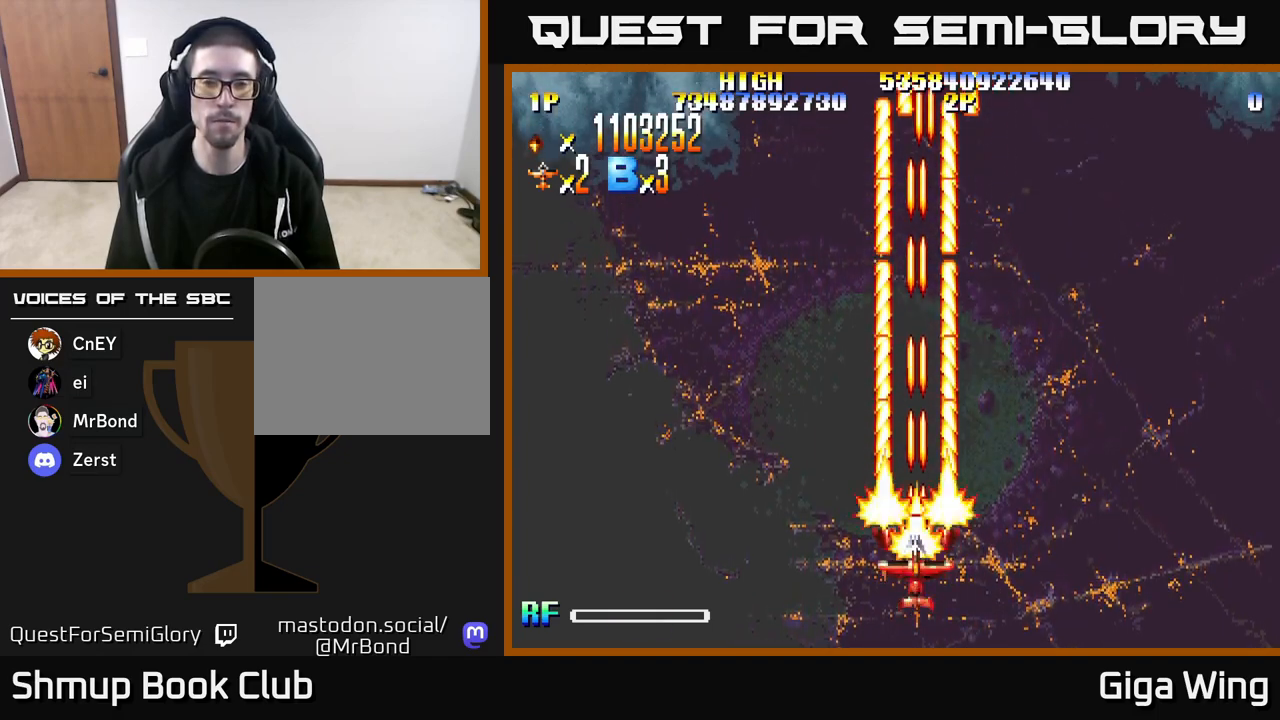
{"buttons": ["R2"], "left_stick": "center", "right_stick": "center", "events": [[17, "DPAD_DOWN", "down"], [300, "DPAD_DOWN", "up"]]}
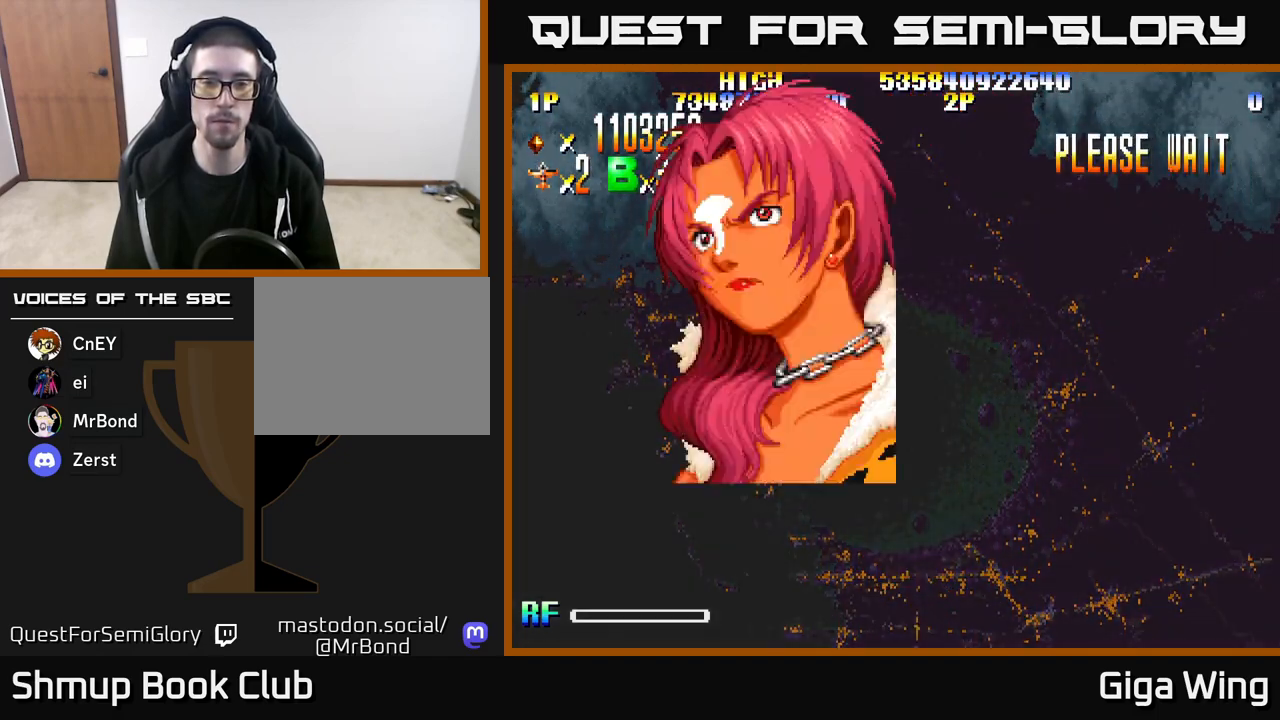
{"buttons": [], "left_stick": "center", "right_stick": "center", "events": [[417, "R2", "up"]]}
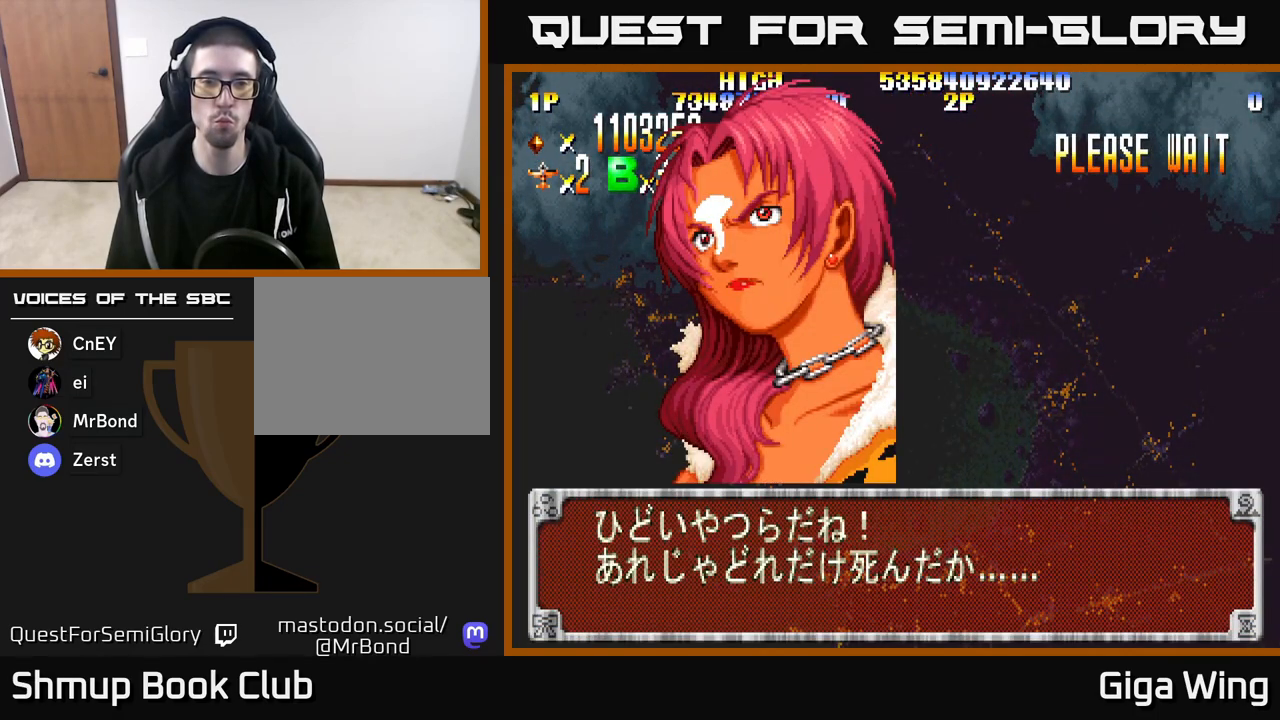
{"buttons": ["R2"], "left_stick": "center", "right_stick": "center", "events": [[50, "R2", "down"]]}
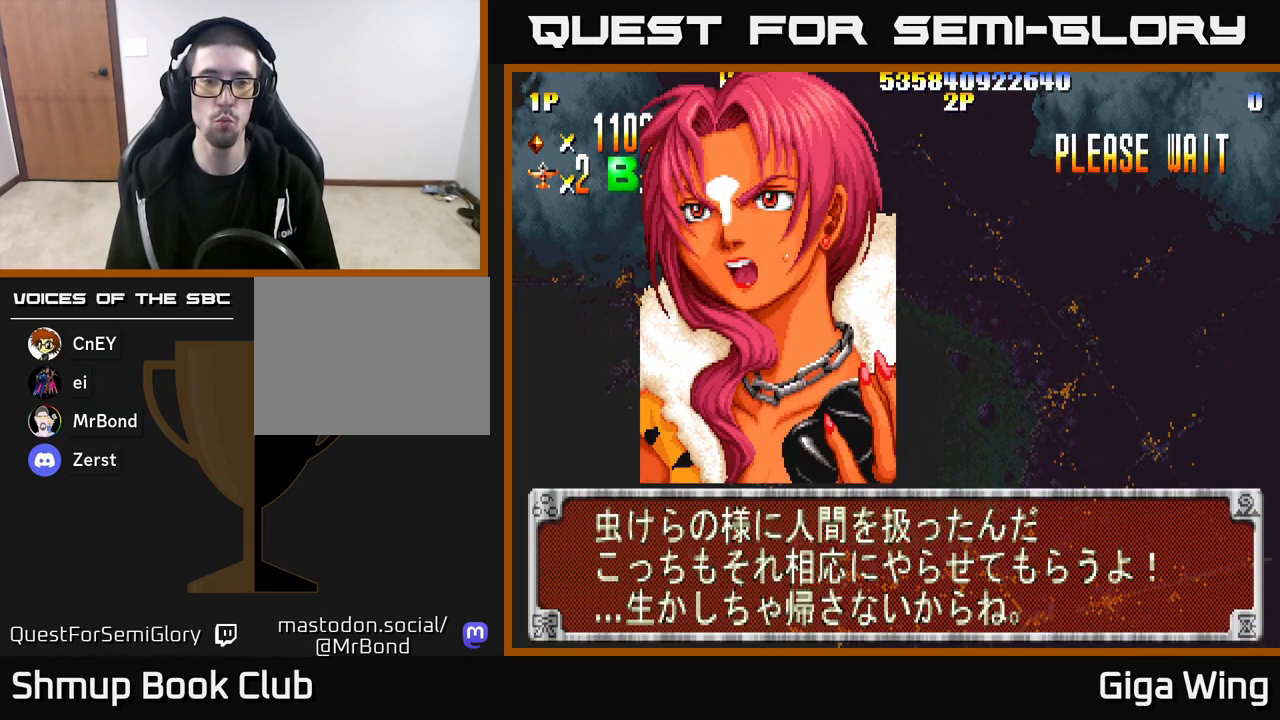
{"buttons": ["R2"], "left_stick": "center", "right_stick": "center", "events": []}
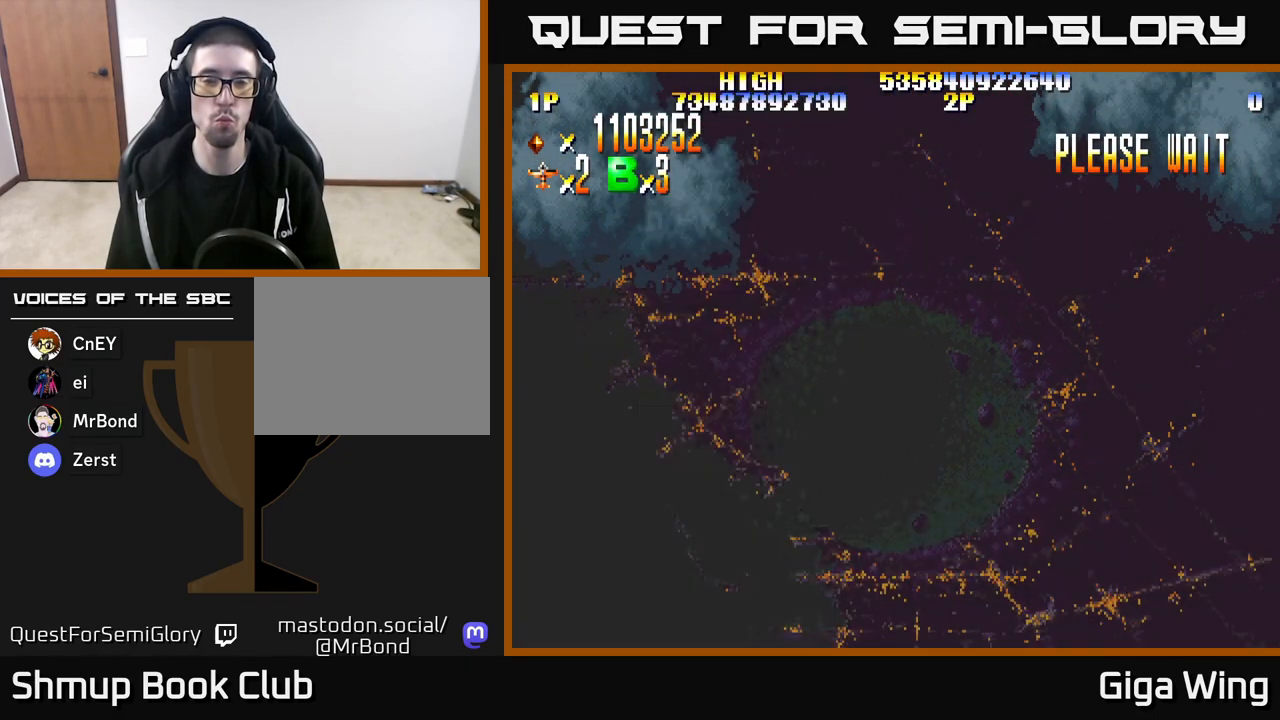
{"buttons": ["R2"], "left_stick": "center", "right_stick": "center", "events": []}
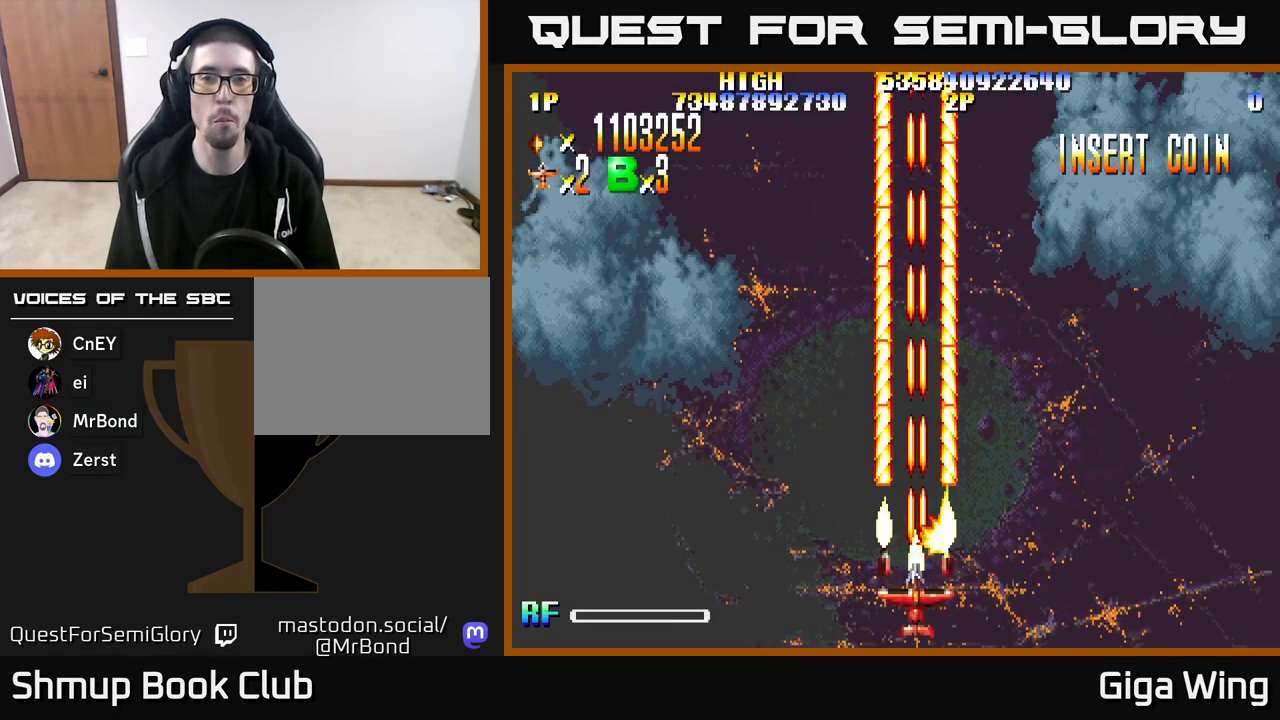
{"buttons": ["R2"], "left_stick": "center", "right_stick": "center", "events": []}
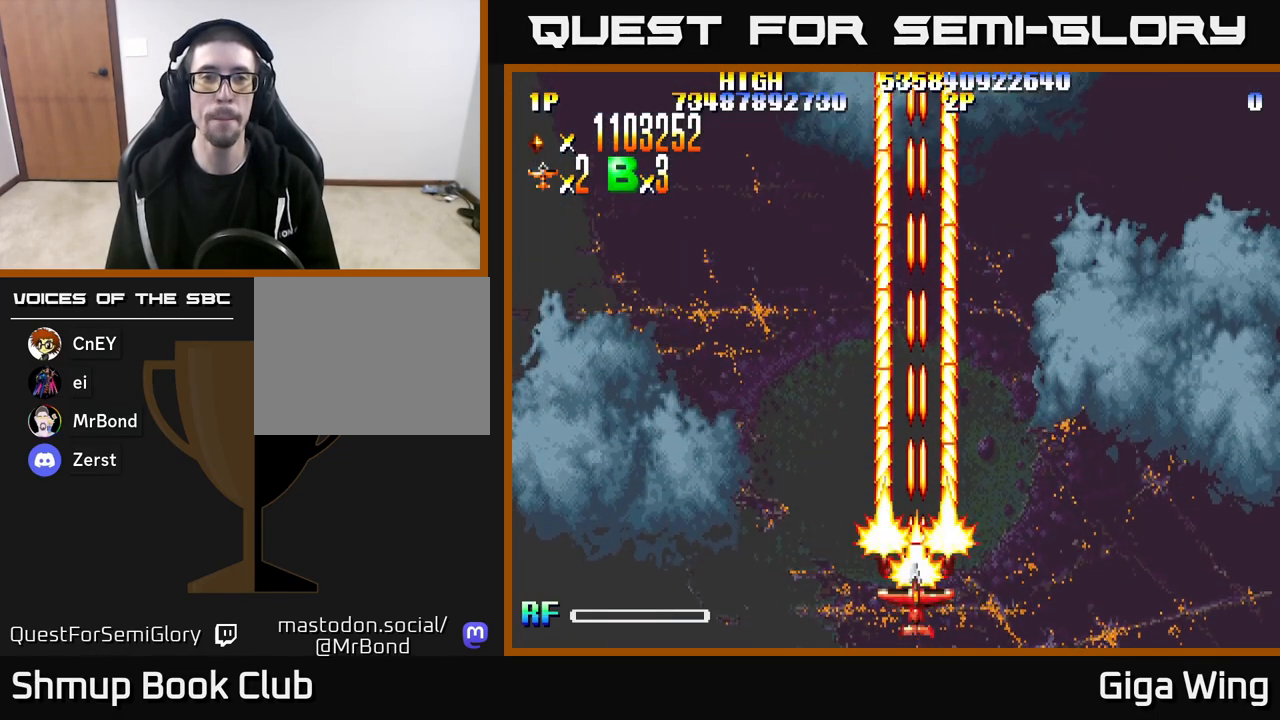
{"buttons": ["R2", "DPAD_DOWN"], "left_stick": "center", "right_stick": "center", "events": [[217, "DPAD_RIGHT", "down"], [433, "DPAD_DOWN", "down"], [450, "DPAD_RIGHT", "up"]]}
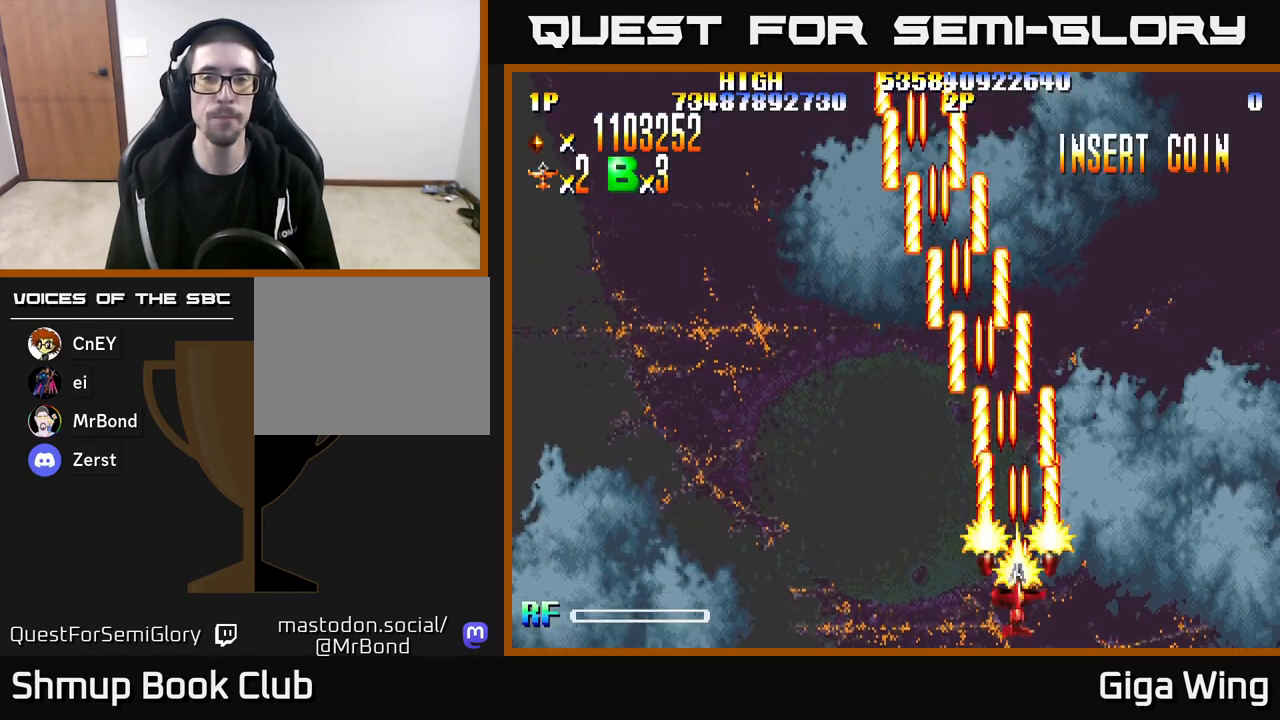
{"buttons": ["R2", "DPAD_RIGHT"], "left_stick": "center", "right_stick": "center", "events": [[150, "DPAD_DOWN", "up"], [400, "DPAD_RIGHT", "down"]]}
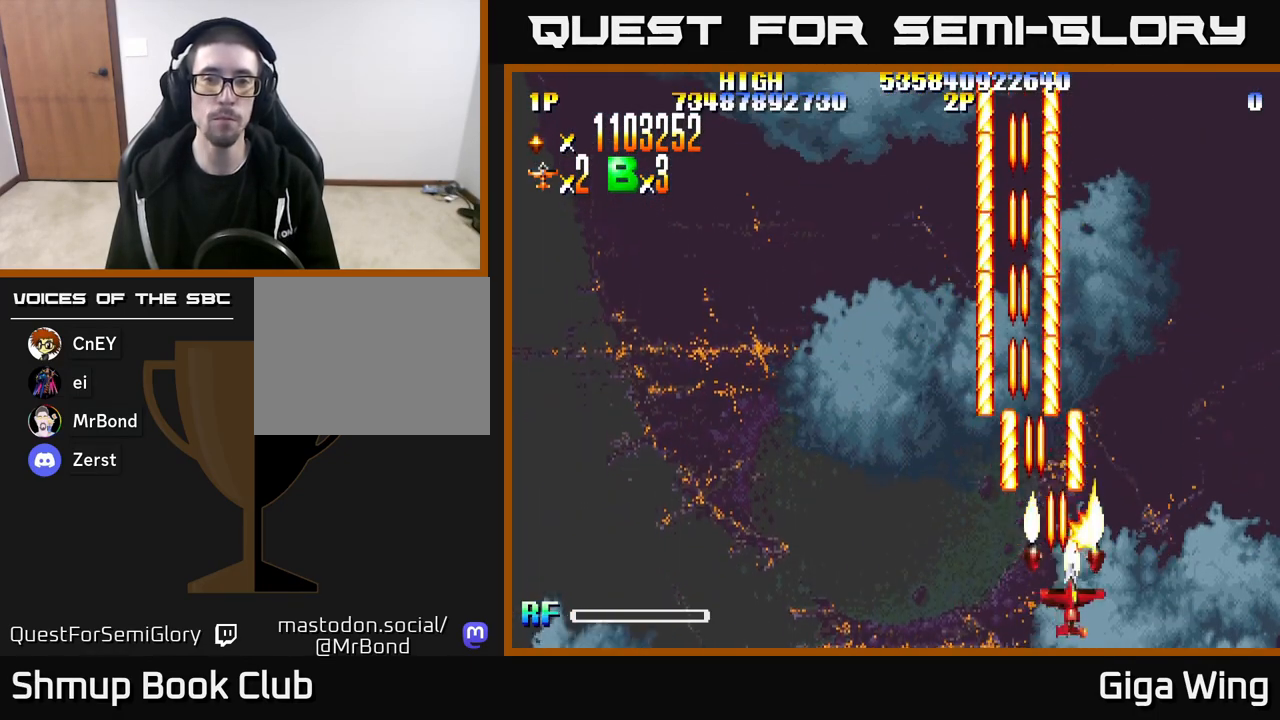
{"buttons": ["R2"], "left_stick": "center", "right_stick": "center", "events": [[33, "DPAD_RIGHT", "up"]]}
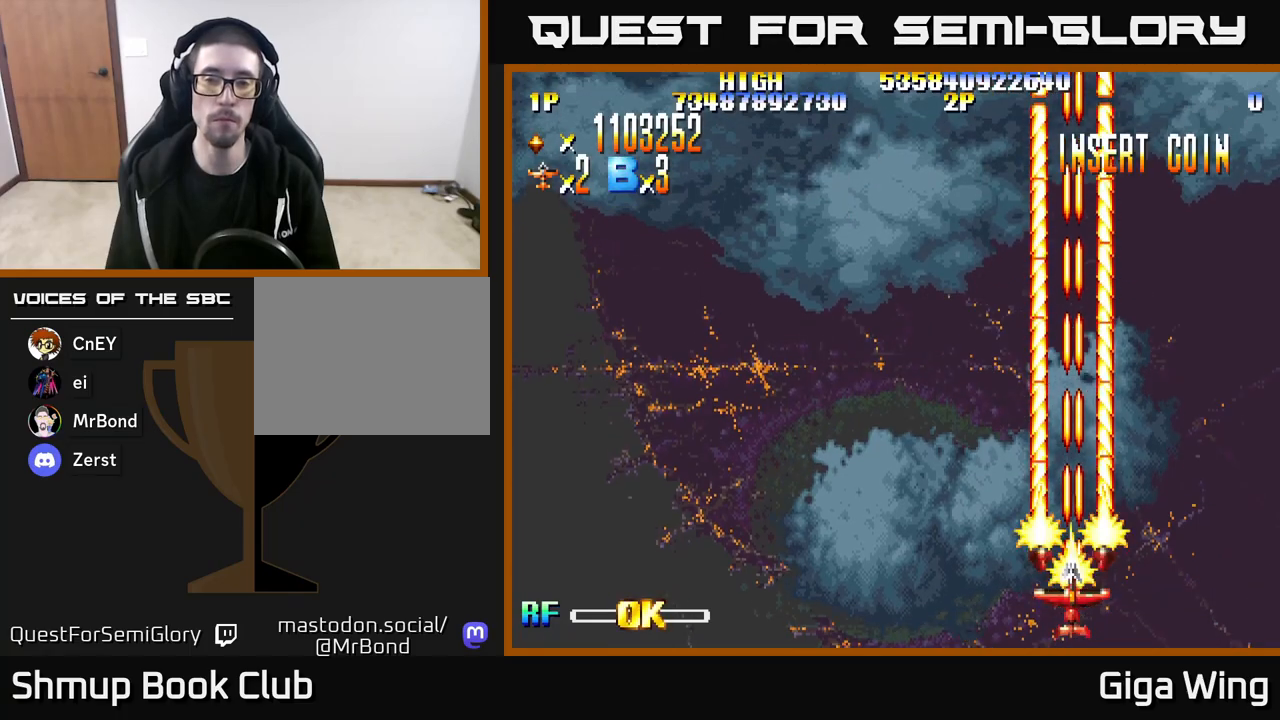
{"buttons": ["R2"], "left_stick": "center", "right_stick": "center", "events": [[100, "DPAD_RIGHT", "down"], [167, "DPAD_RIGHT", "up"]]}
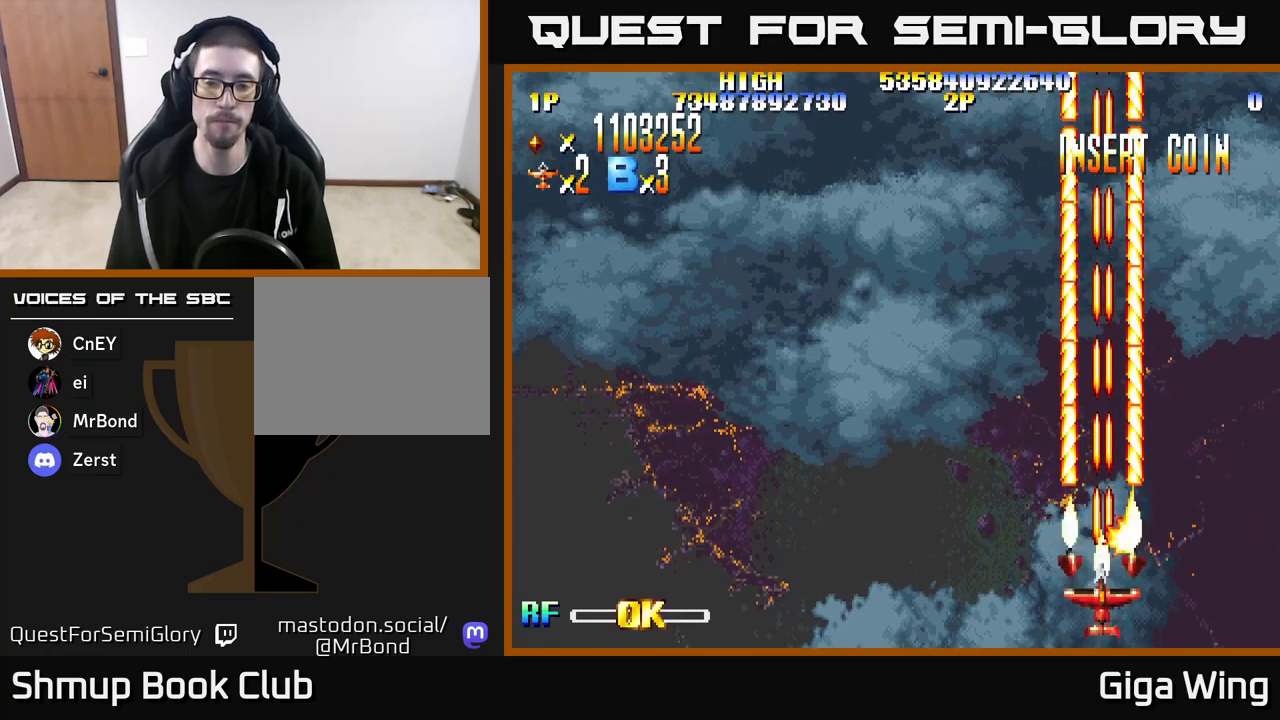
{"buttons": ["R2"], "left_stick": "center", "right_stick": "center", "events": []}
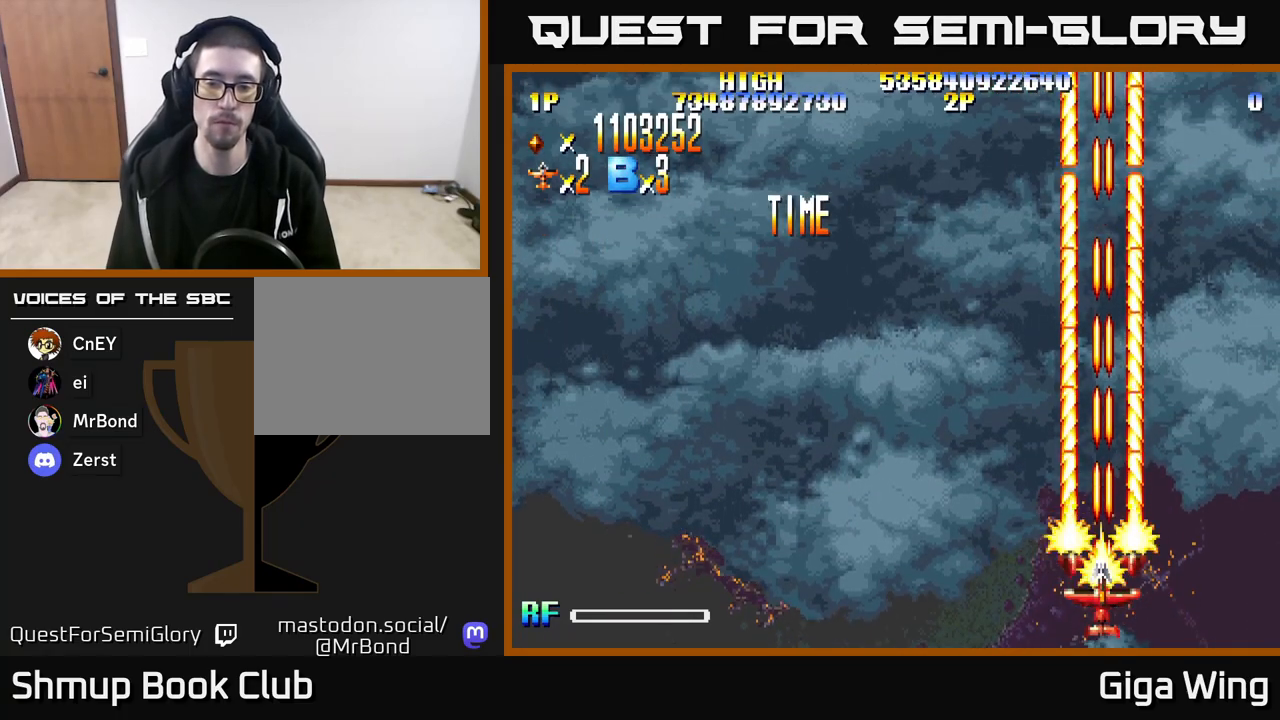
{"buttons": ["R2"], "left_stick": "center", "right_stick": "center", "events": []}
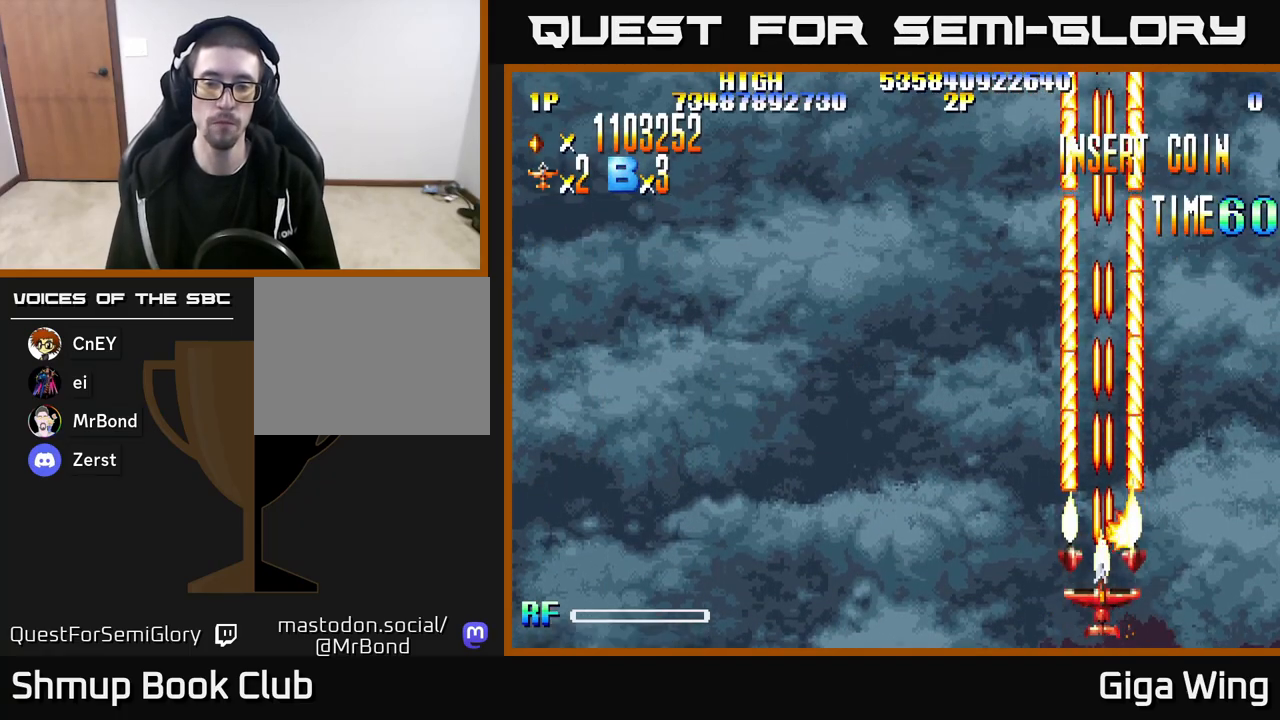
{"buttons": ["R2"], "left_stick": "center", "right_stick": "center", "events": [[250, "DPAD_RIGHT", "down"], [300, "DPAD_RIGHT", "up"]]}
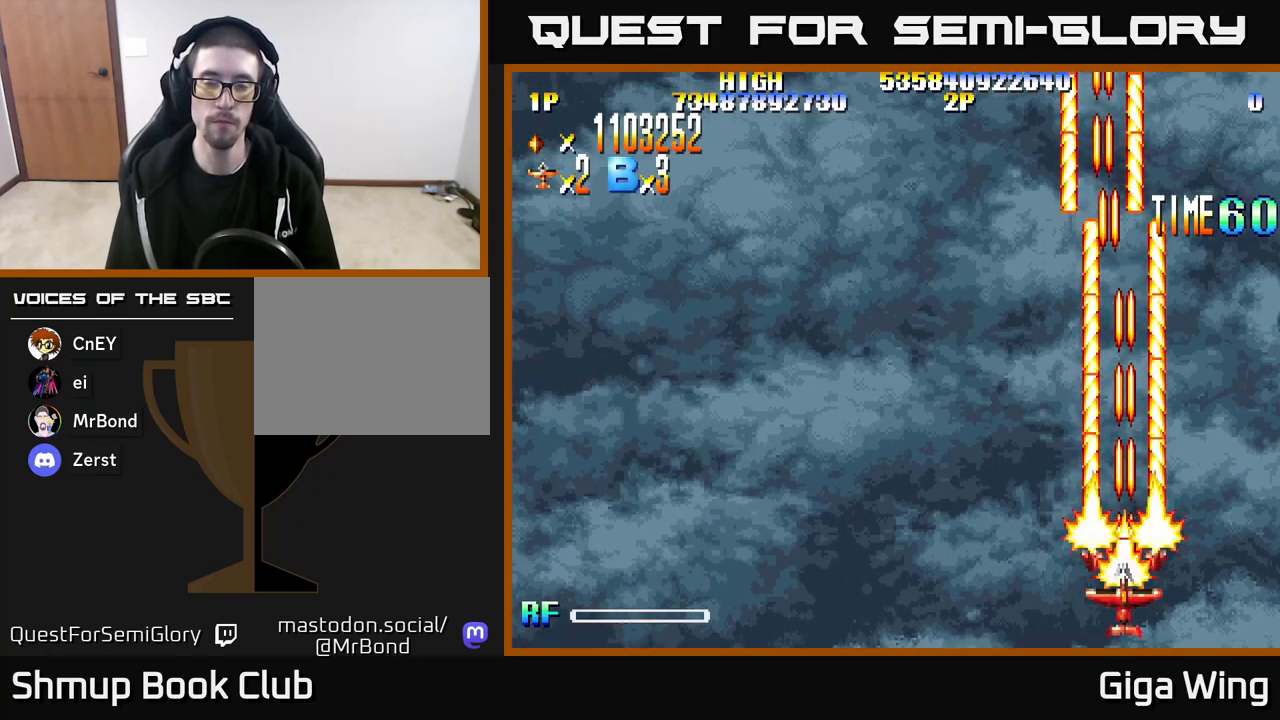
{"buttons": ["R2"], "left_stick": "center", "right_stick": "center", "events": []}
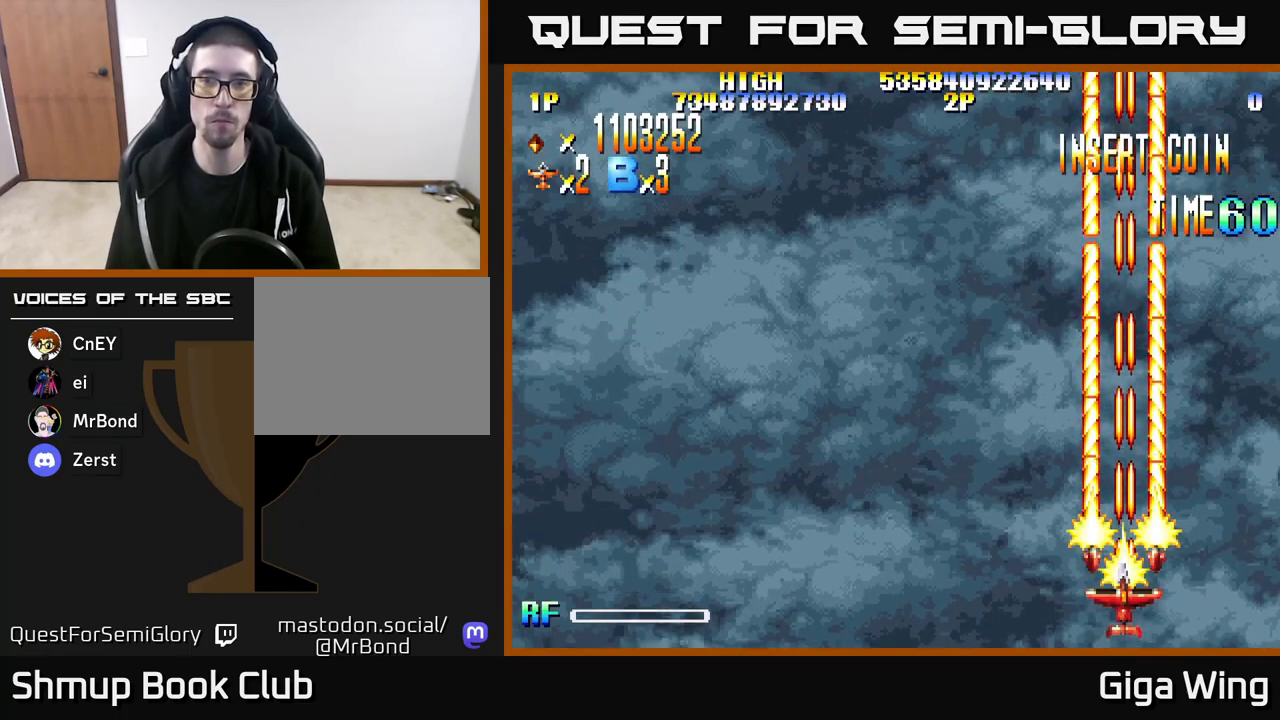
{"buttons": ["R2"], "left_stick": "center", "right_stick": "center", "events": []}
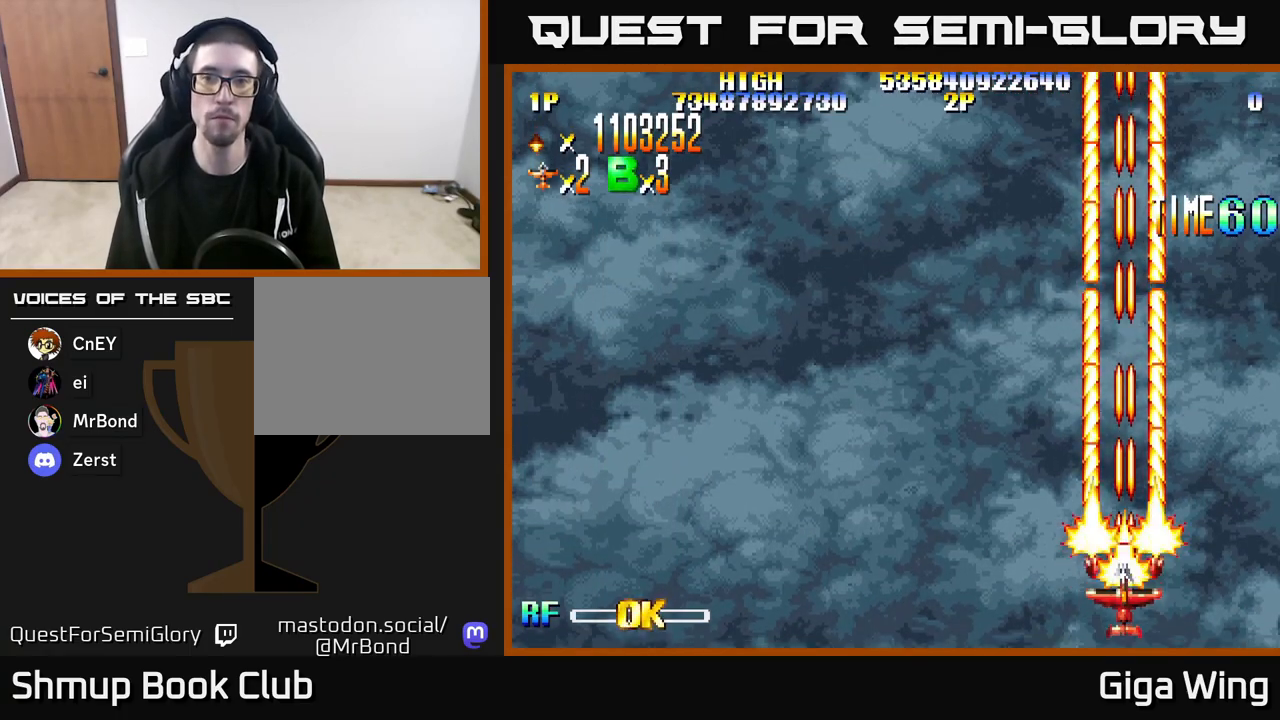
{"buttons": ["R2"], "left_stick": "center", "right_stick": "center", "events": []}
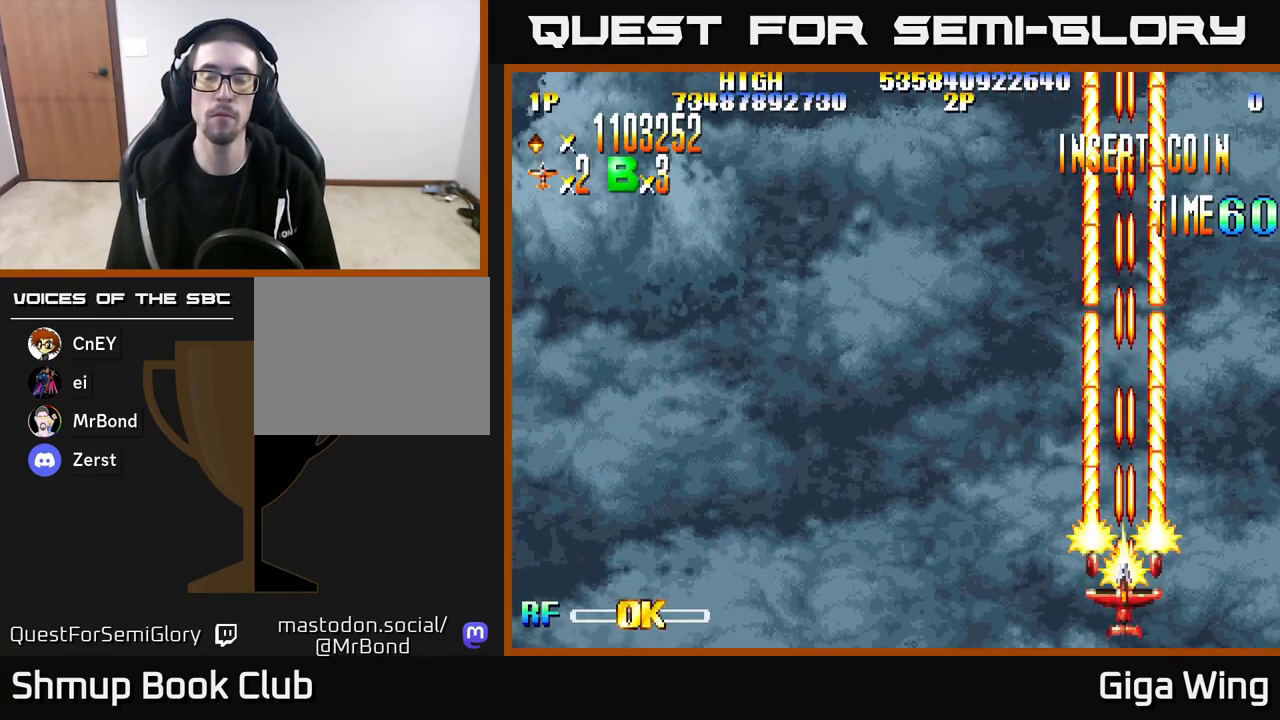
{"buttons": ["R2"], "left_stick": "center", "right_stick": "center", "events": []}
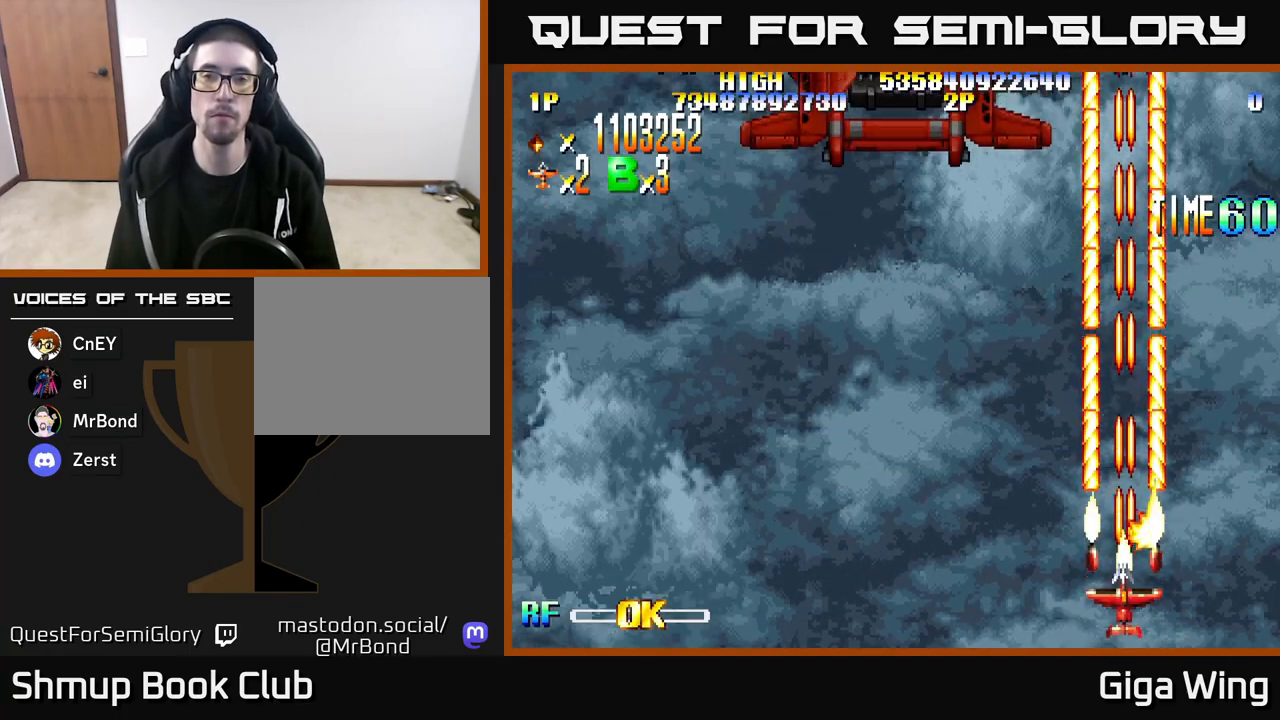
{"buttons": ["R2"], "left_stick": "center", "right_stick": "center", "events": []}
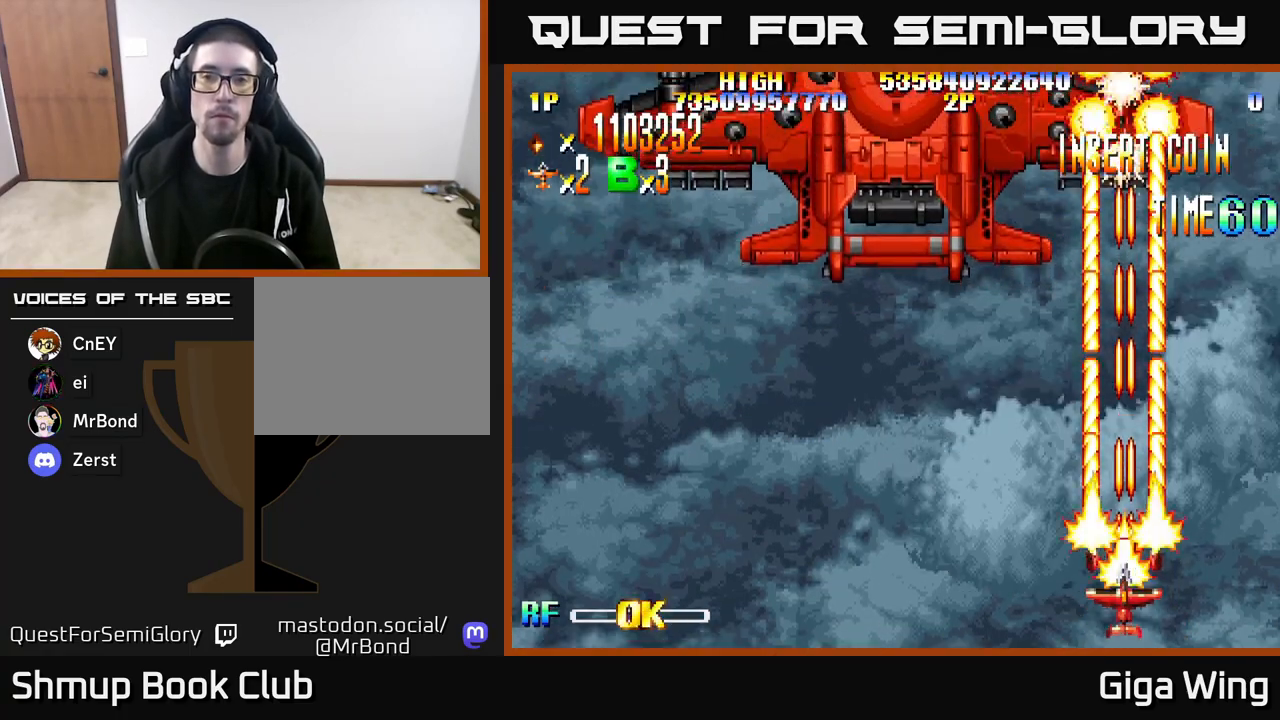
{"buttons": ["R2"], "left_stick": "center", "right_stick": "center", "events": []}
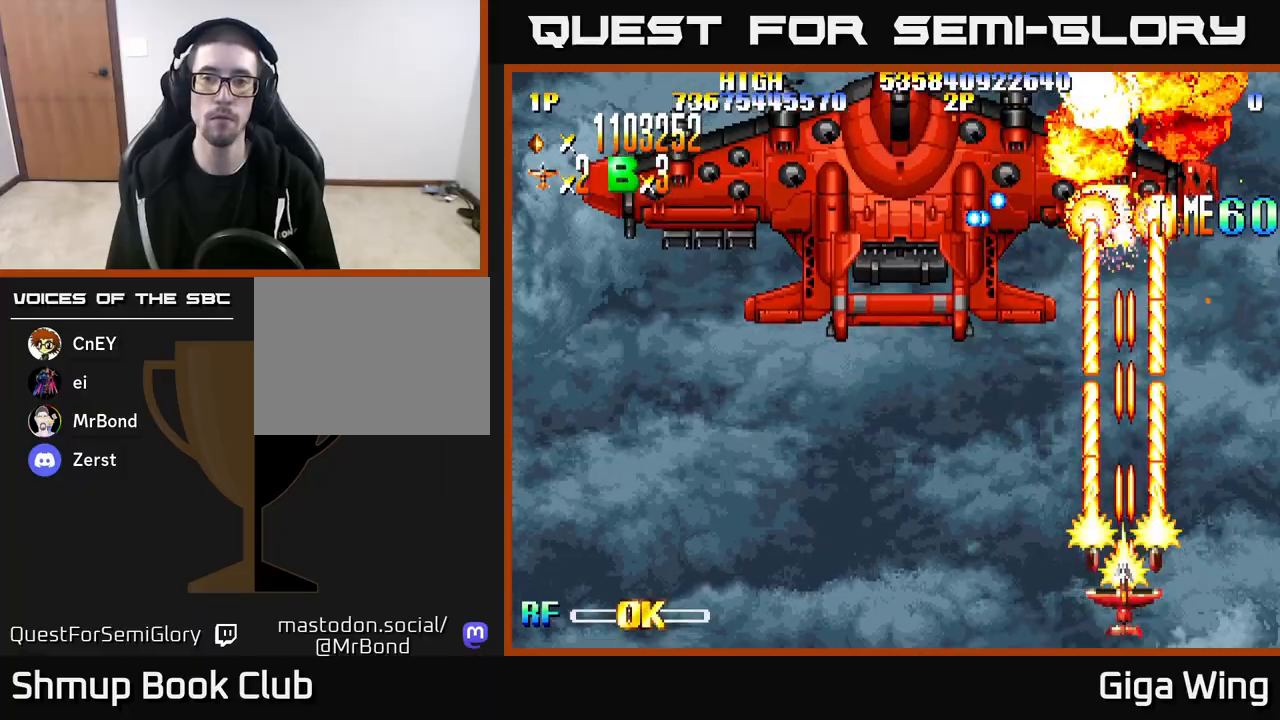
{"buttons": ["R2"], "left_stick": "center", "right_stick": "center", "events": []}
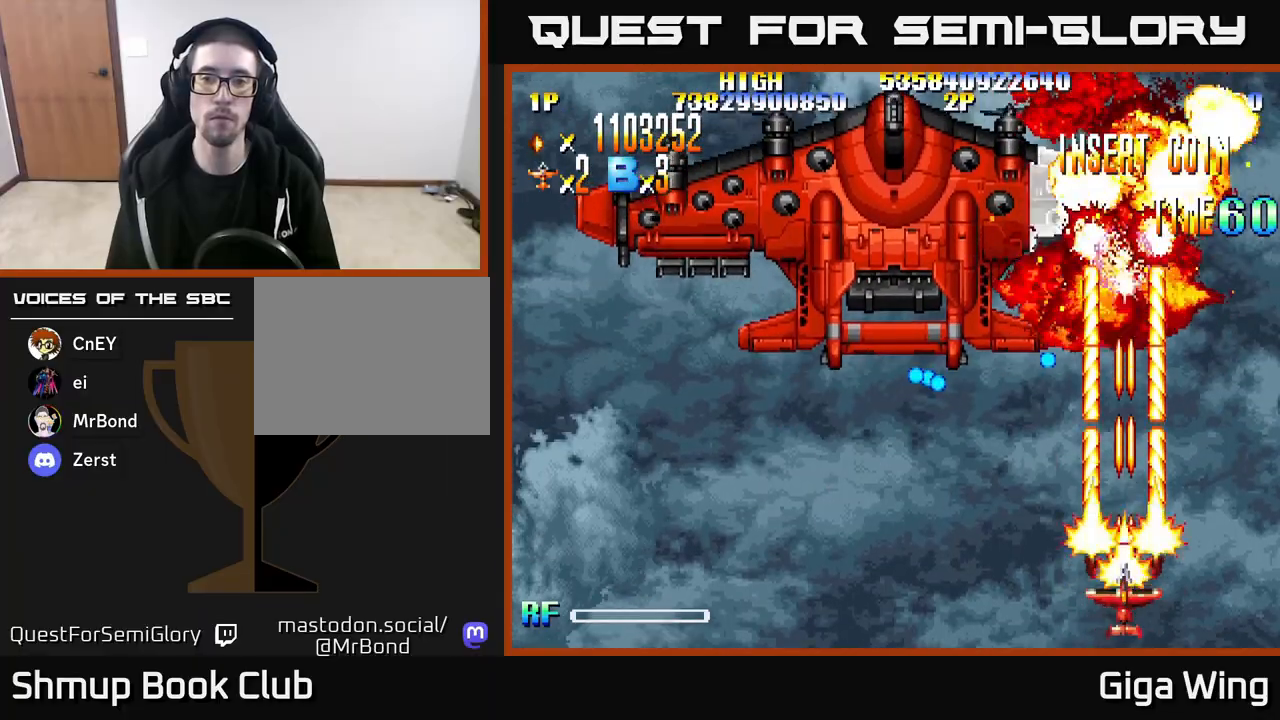
{"buttons": ["R2", "DPAD_LEFT"], "left_stick": "center", "right_stick": "center", "events": [[467, "DPAD_LEFT", "down"]]}
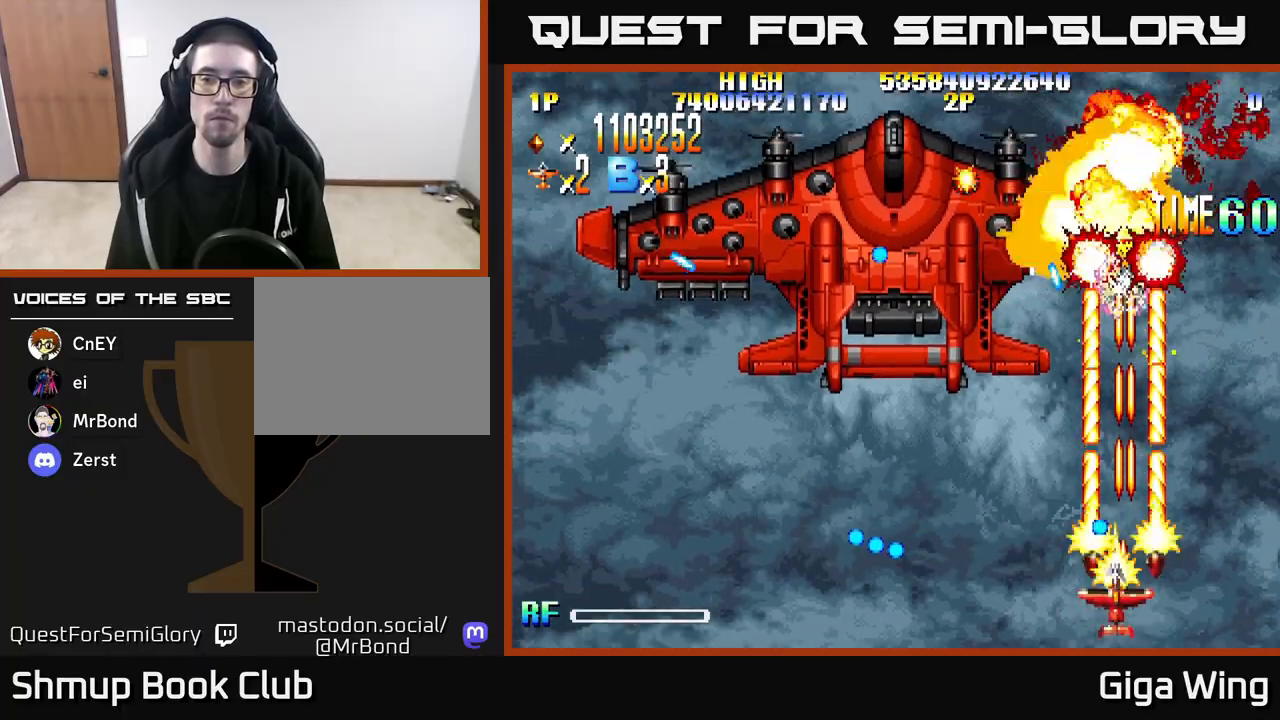
{"buttons": ["R2", "DPAD_UP"], "left_stick": "center", "right_stick": "center", "events": [[150, "DPAD_LEFT", "up"], [217, "DPAD_RIGHT", "down"], [450, "DPAD_RIGHT", "up"], [483, "DPAD_UP", "down"]]}
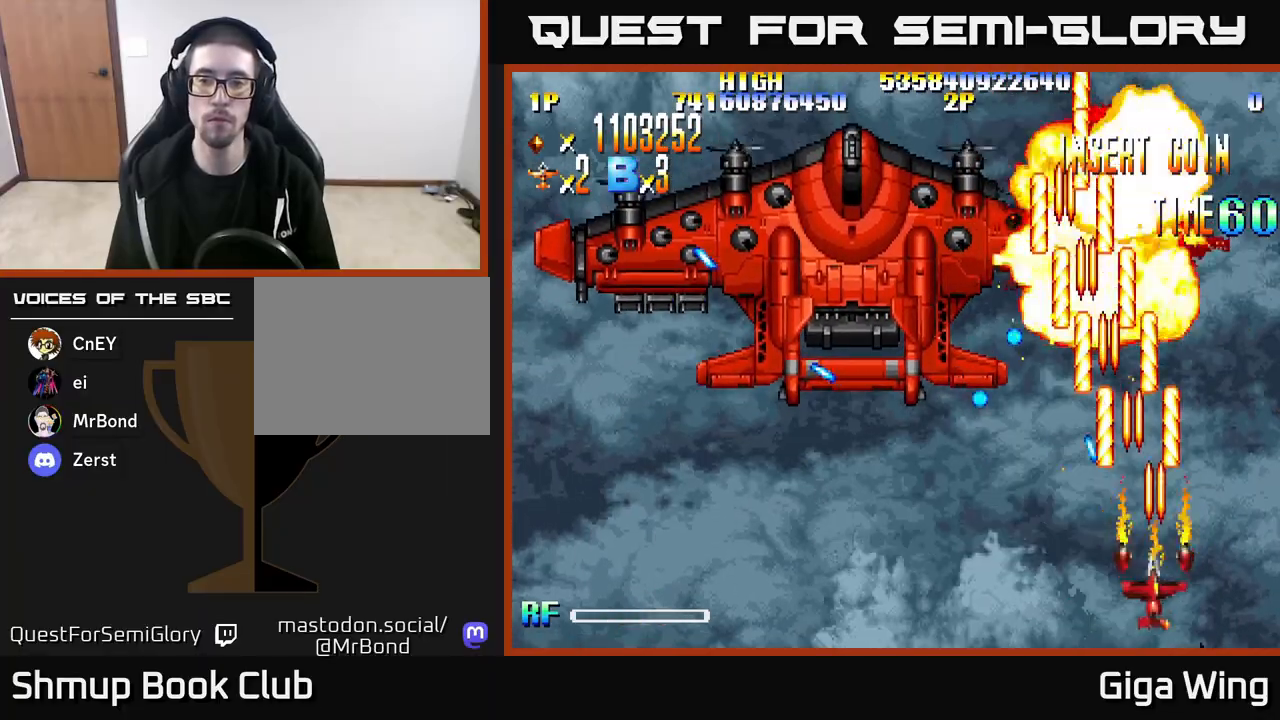
{"buttons": ["DPAD_LEFT"], "left_stick": "center", "right_stick": "center", "events": [[133, "DPAD_RIGHT", "down"], [133, "R2", "up"], [300, "DPAD_RIGHT", "up"], [400, "DPAD_UP", "up"], [483, "DPAD_LEFT", "down"]]}
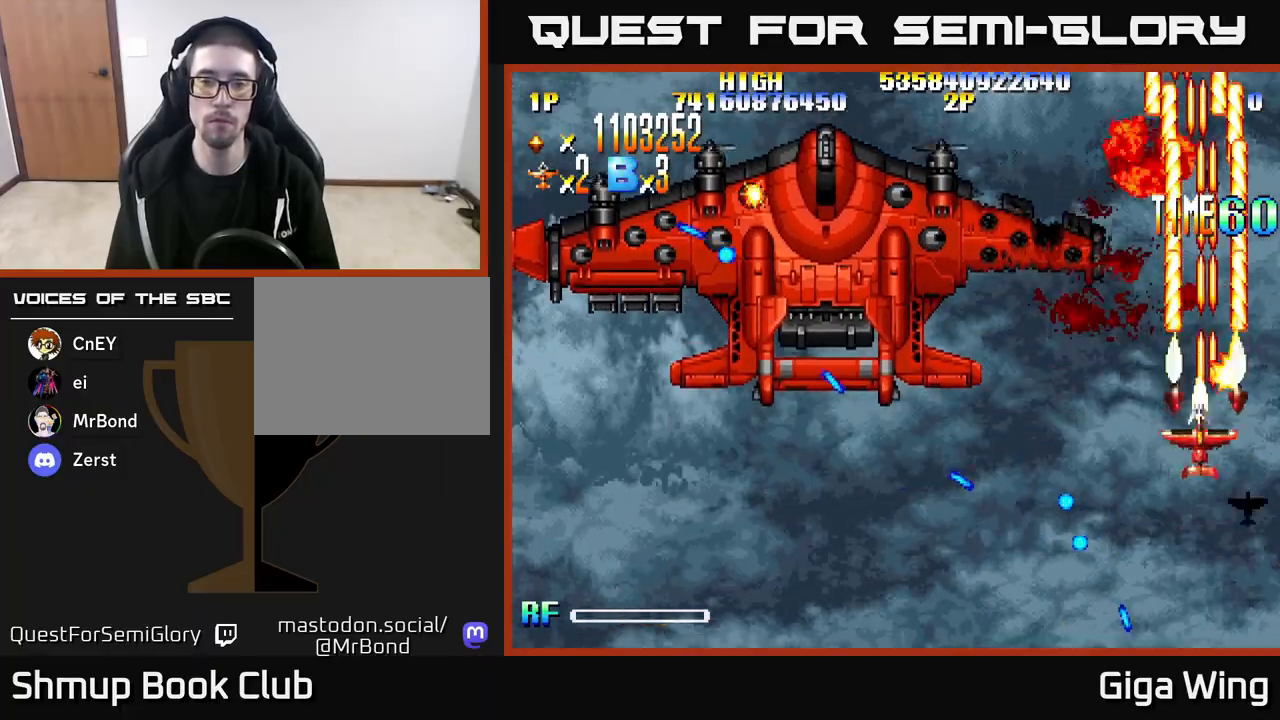
{"buttons": [], "left_stick": "center", "right_stick": "center", "events": [[250, "DPAD_LEFT", "up"]]}
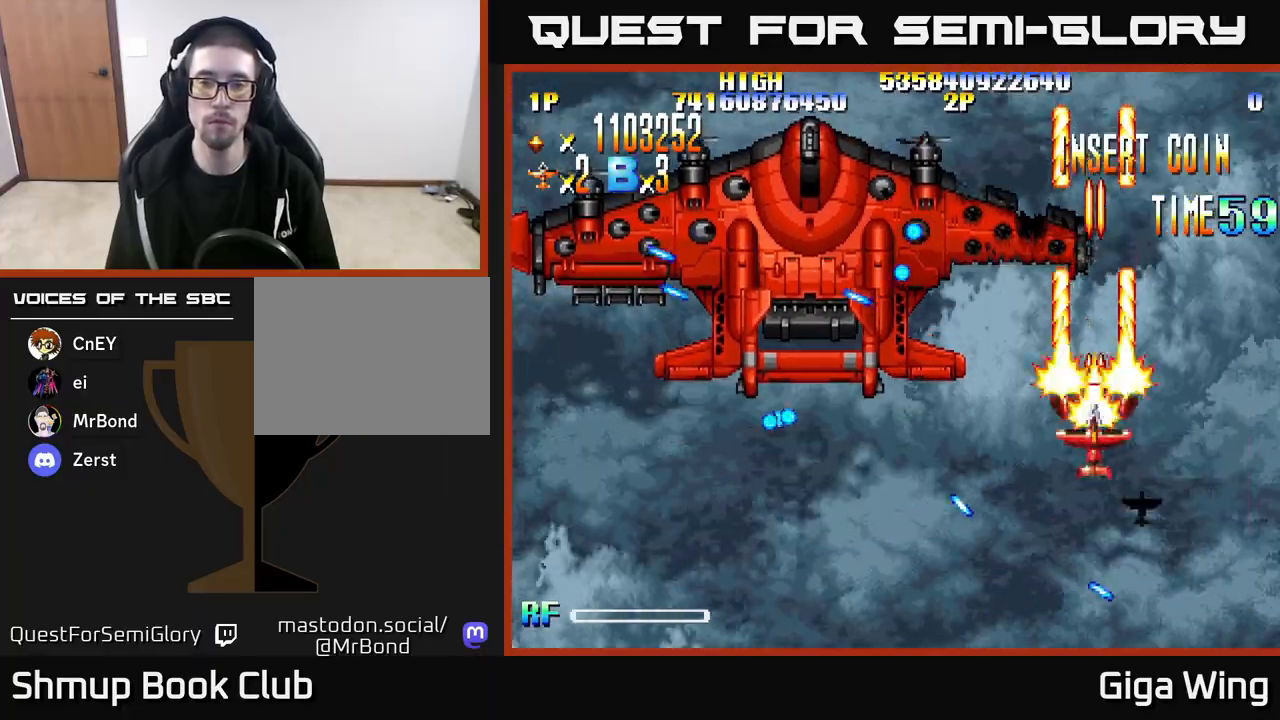
{"buttons": ["DPAD_LEFT"], "left_stick": "center", "right_stick": "center", "events": [[17, "DPAD_LEFT", "down"], [50, "DPAD_DOWN", "down"], [200, "DPAD_DOWN", "up"]]}
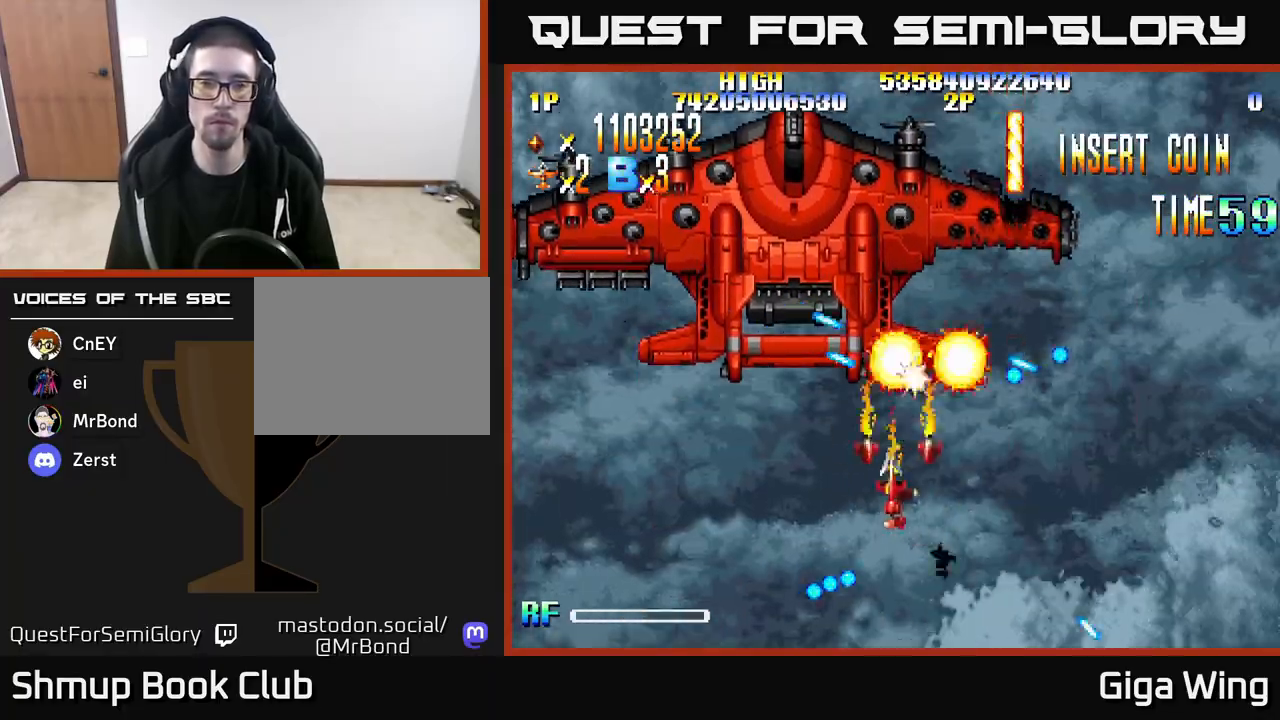
{"buttons": ["R2", "DPAD_LEFT"], "left_stick": "center", "right_stick": "center", "events": [[400, "R2", "down"]]}